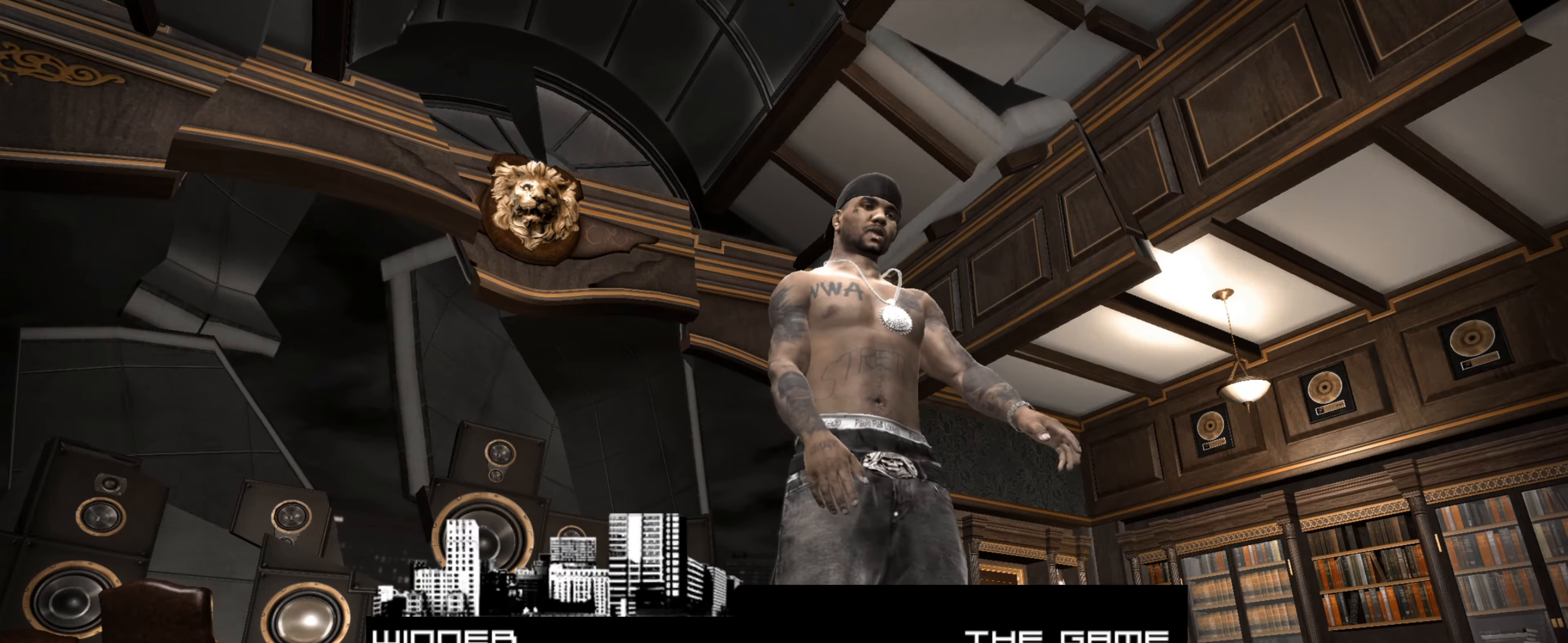
Gameplay with a controller (PlayStation layout); each line is a JSON object with the inputs held at the frame after it. "events" lists button and stick changes between this image and that frame as [ms after this image, input, new state], when the widget could be followed in between. Not read: L3 R3.
{"buttons": [], "left_stick": "right", "right_stick": "center", "events": [[300, "CROSS", "down"], [350, "CROSS", "up"], [400, "left_stick", "right"]]}
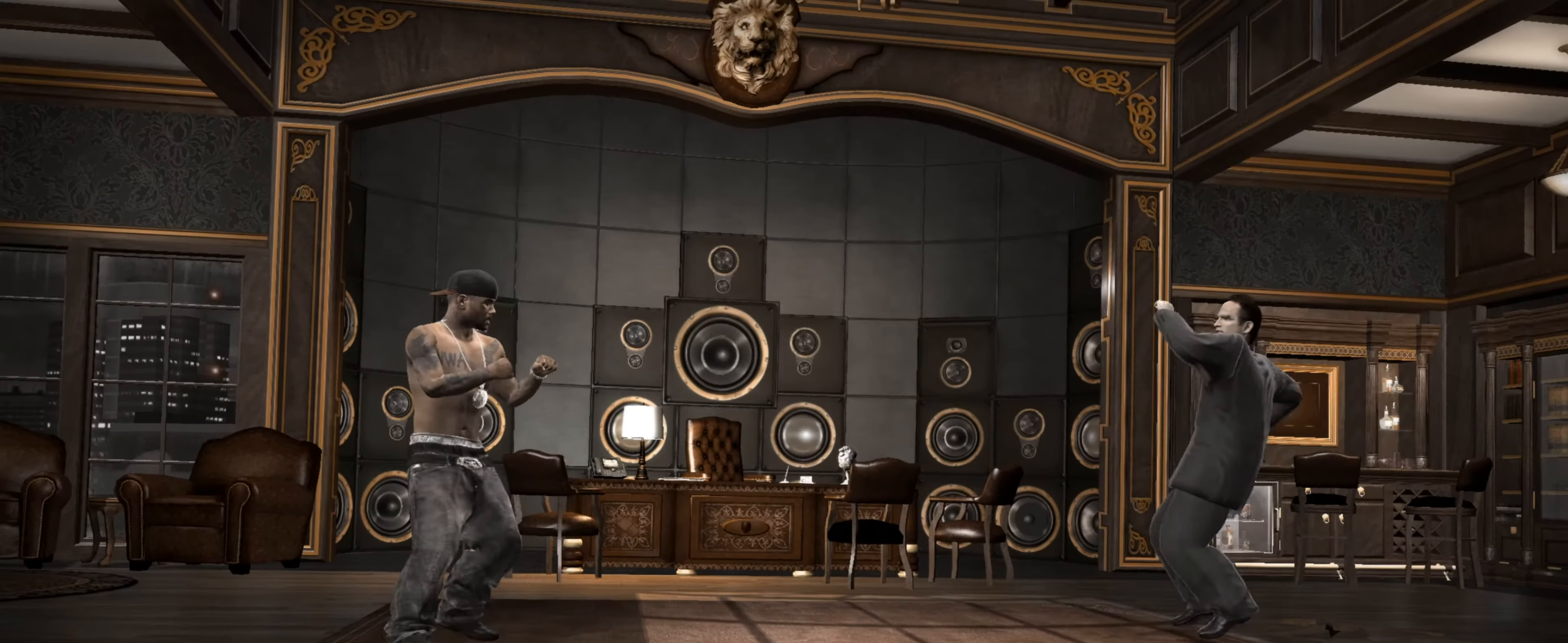
{"buttons": ["R1"], "left_stick": "right", "right_stick": "center", "events": [[434, "R1", "down"]]}
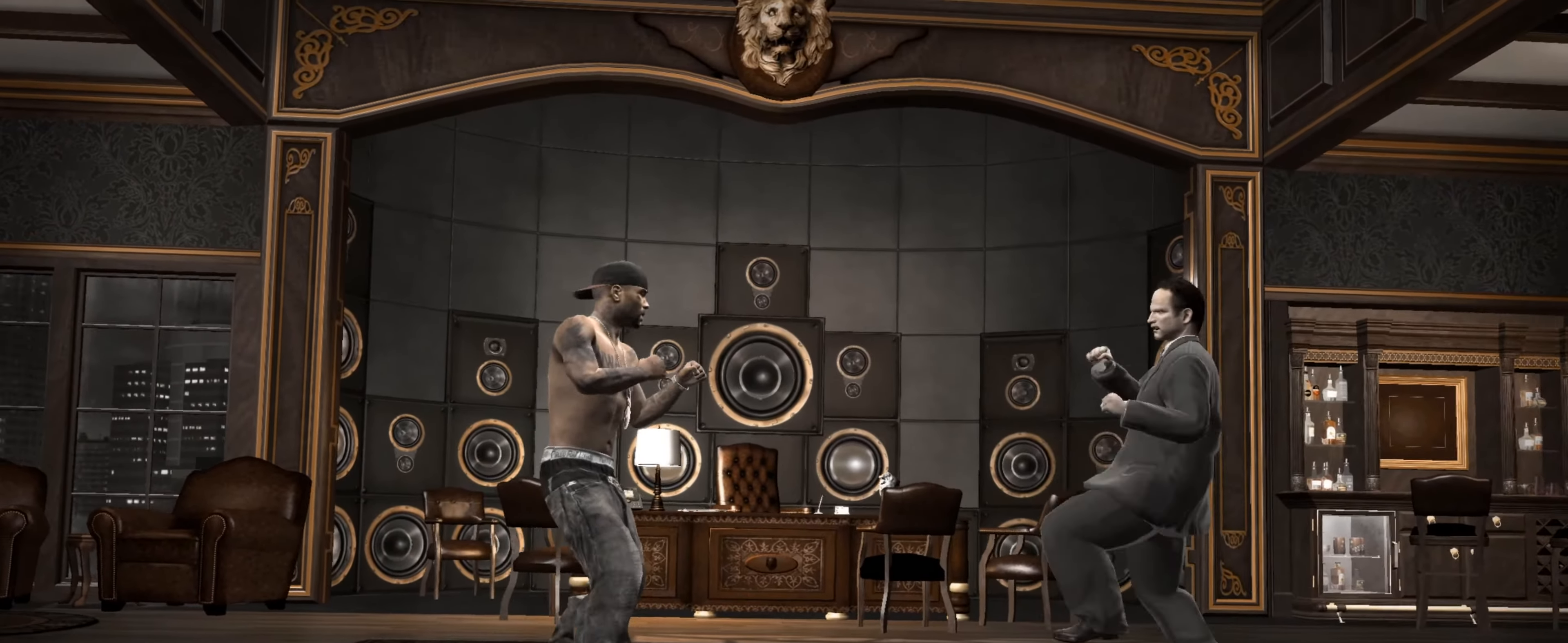
{"buttons": [], "left_stick": "right", "right_stick": "center", "events": [[34, "R1", "up"], [317, "R1", "down"], [434, "R1", "up"]]}
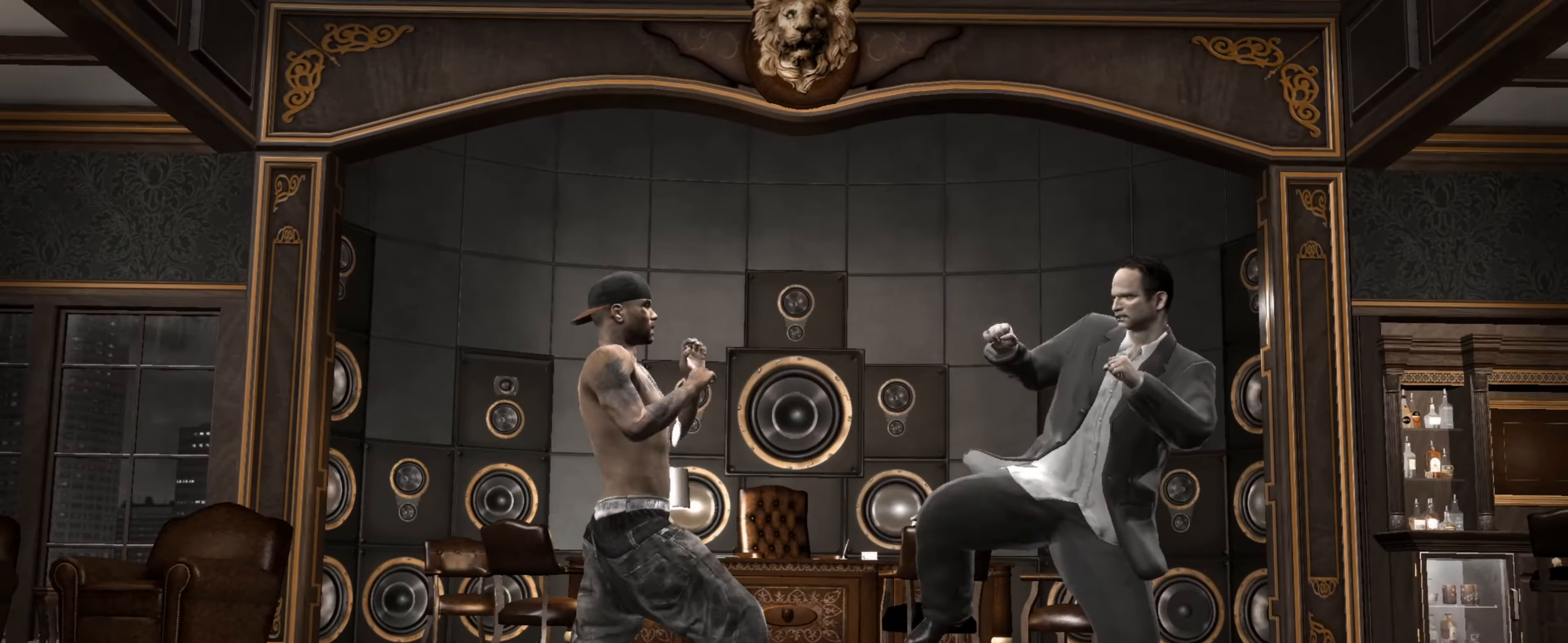
{"buttons": [], "left_stick": "right", "right_stick": "center", "events": [[117, "SQUARE", "down"], [200, "SQUARE", "up"], [267, "SQUARE", "down"], [300, "SQUARE", "up"]]}
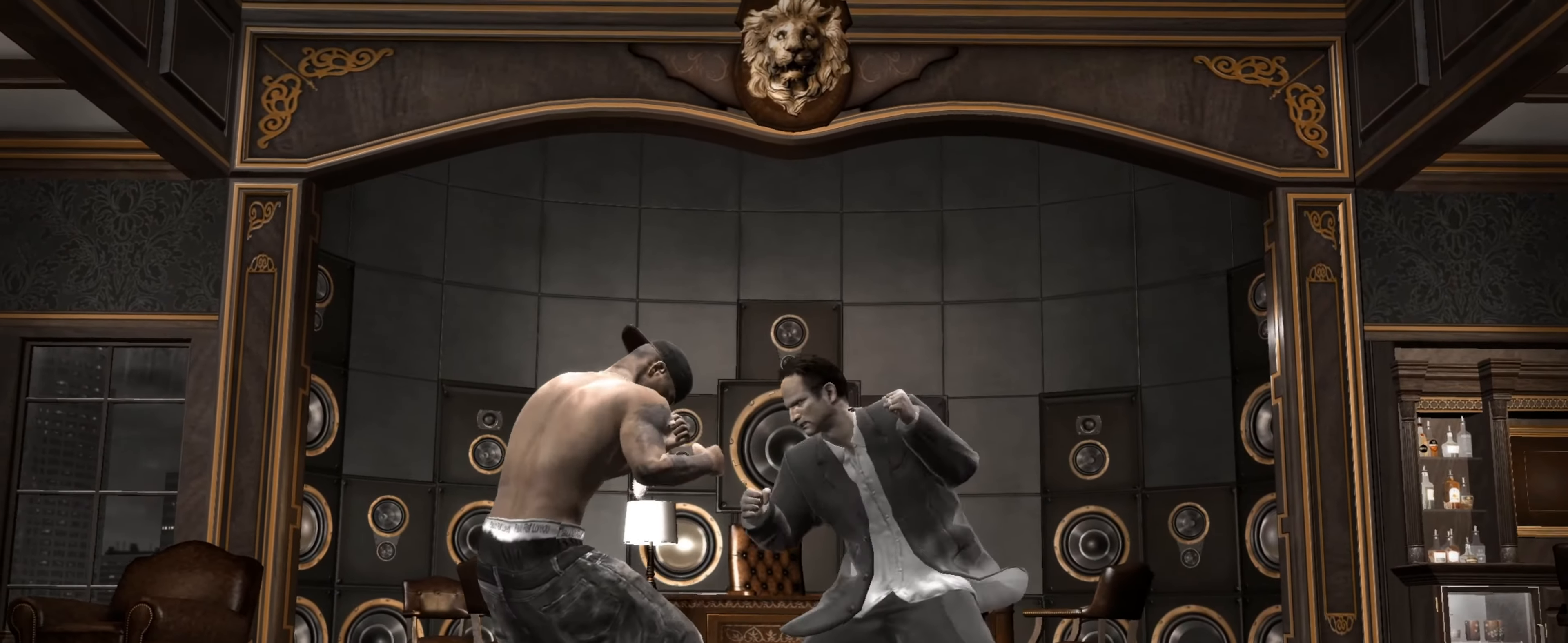
{"buttons": [], "left_stick": "down-left", "right_stick": "center", "events": [[17, "SQUARE", "down"], [100, "SQUARE", "up"], [300, "left_stick", "down-left"]]}
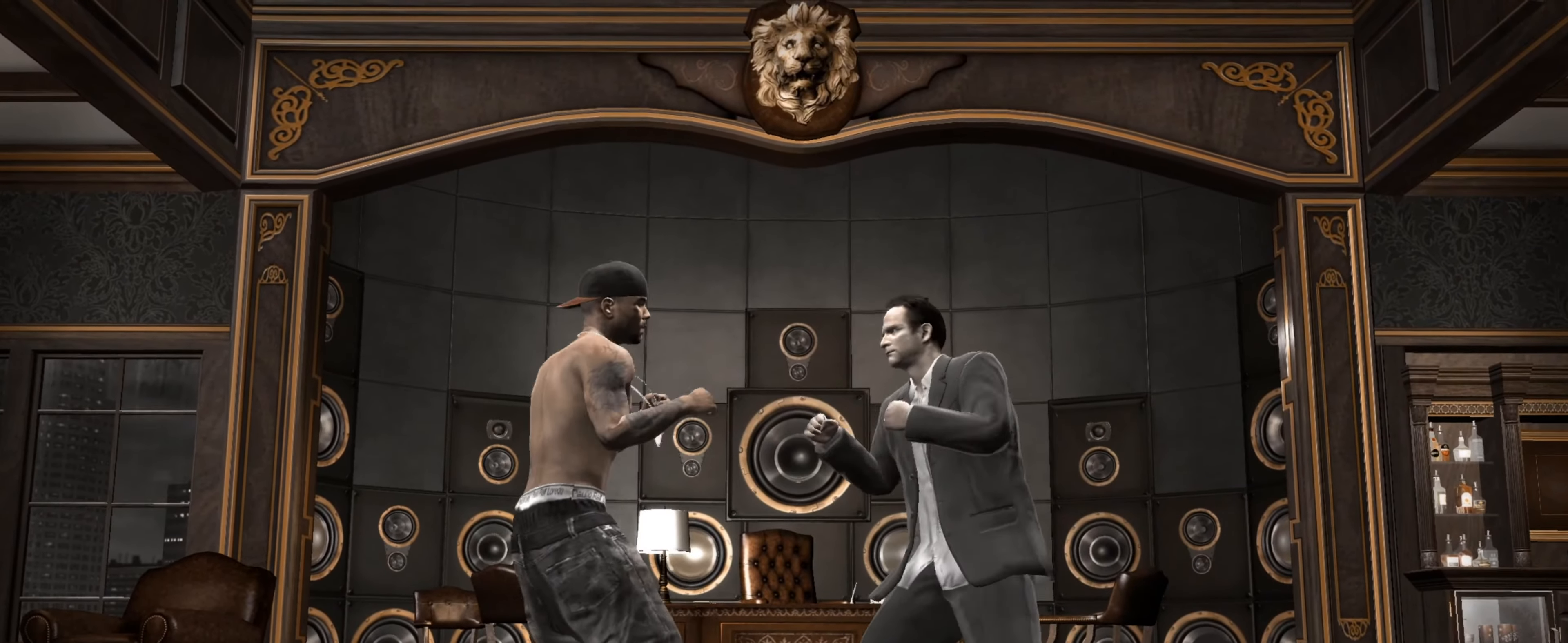
{"buttons": [], "left_stick": "up-right", "right_stick": "center", "events": [[184, "R1", "down"], [184, "left_stick", "left"], [250, "R1", "up"], [334, "left_stick", "up"], [384, "left_stick", "up-right"]]}
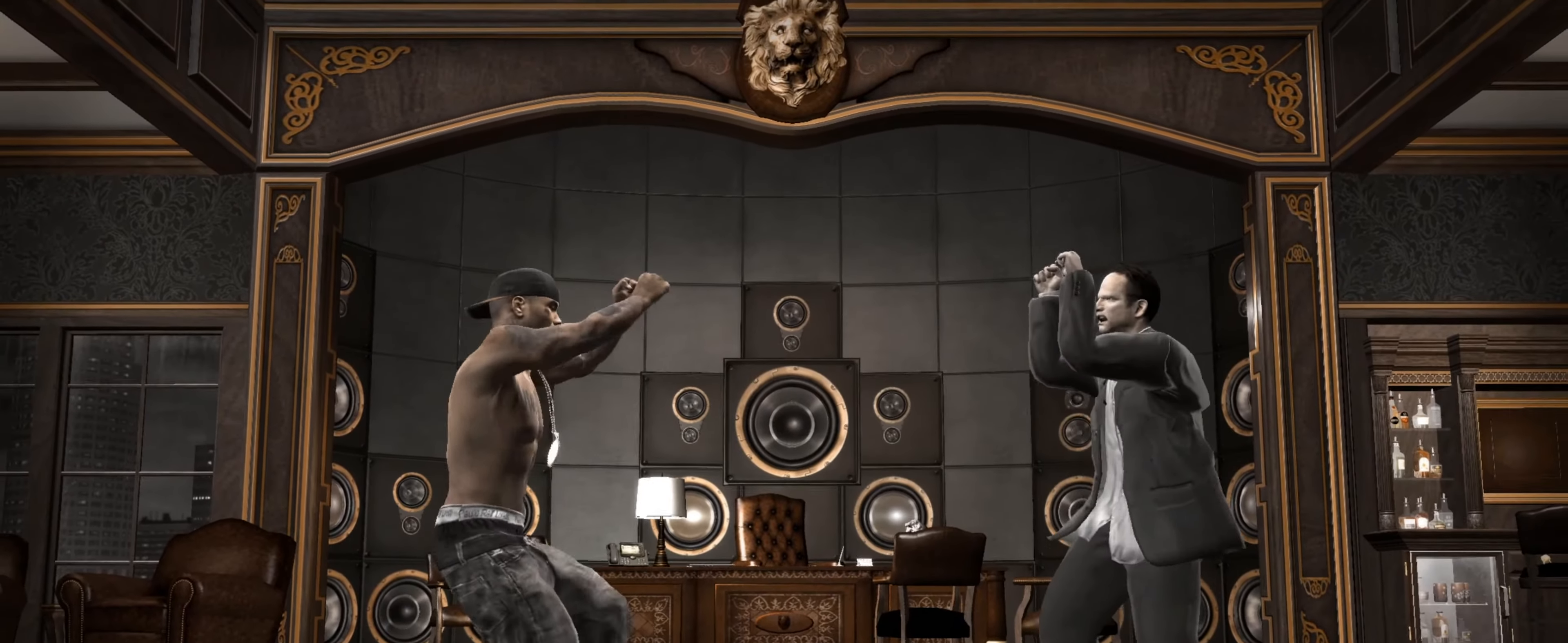
{"buttons": ["CIRCLE"], "left_stick": "down-left", "right_stick": "center", "events": [[117, "left_stick", "down-right"], [200, "left_stick", "down-left"], [467, "CIRCLE", "down"]]}
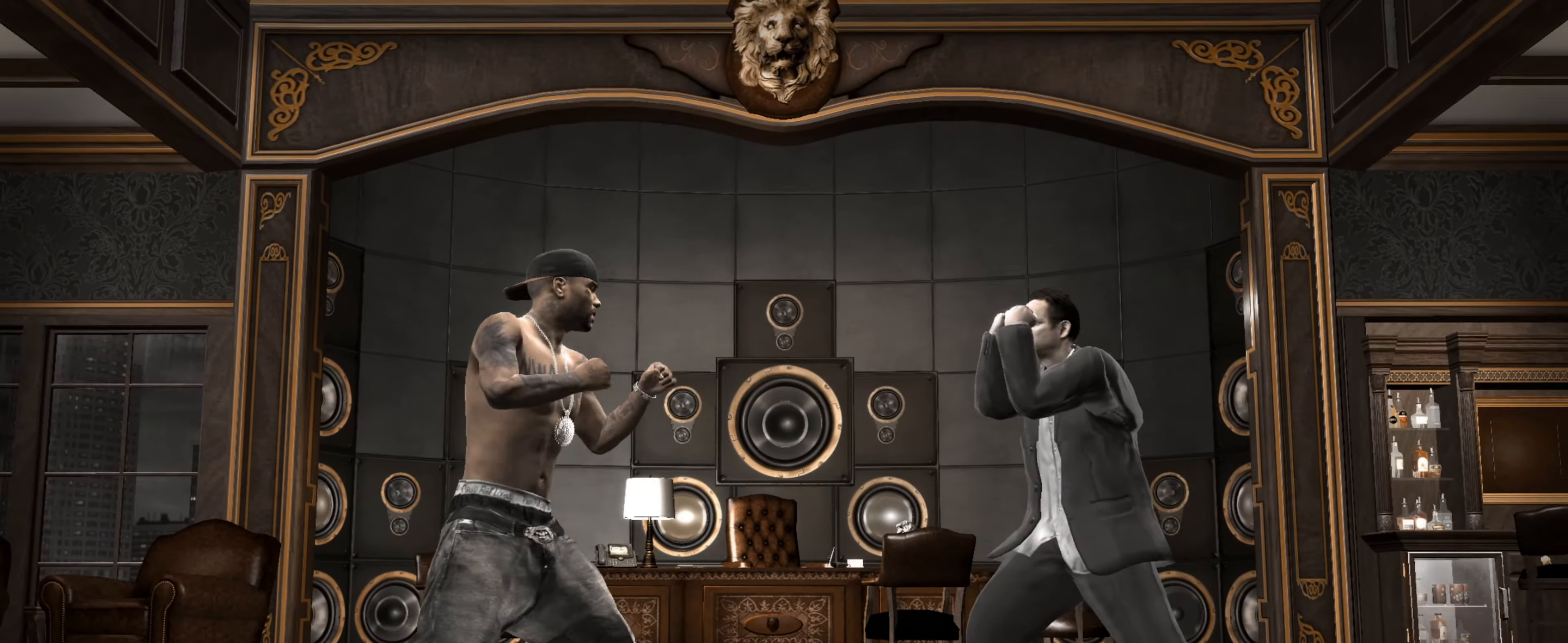
{"buttons": [], "left_stick": "right", "right_stick": "center", "events": [[34, "CIRCLE", "up"], [34, "left_stick", "down-right"], [84, "CIRCLE", "down"], [84, "left_stick", "right"], [150, "CIRCLE", "up"], [200, "CIRCLE", "down"], [217, "left_stick", "center"], [284, "CIRCLE", "up"], [284, "left_stick", "up-right"], [350, "left_stick", "right"]]}
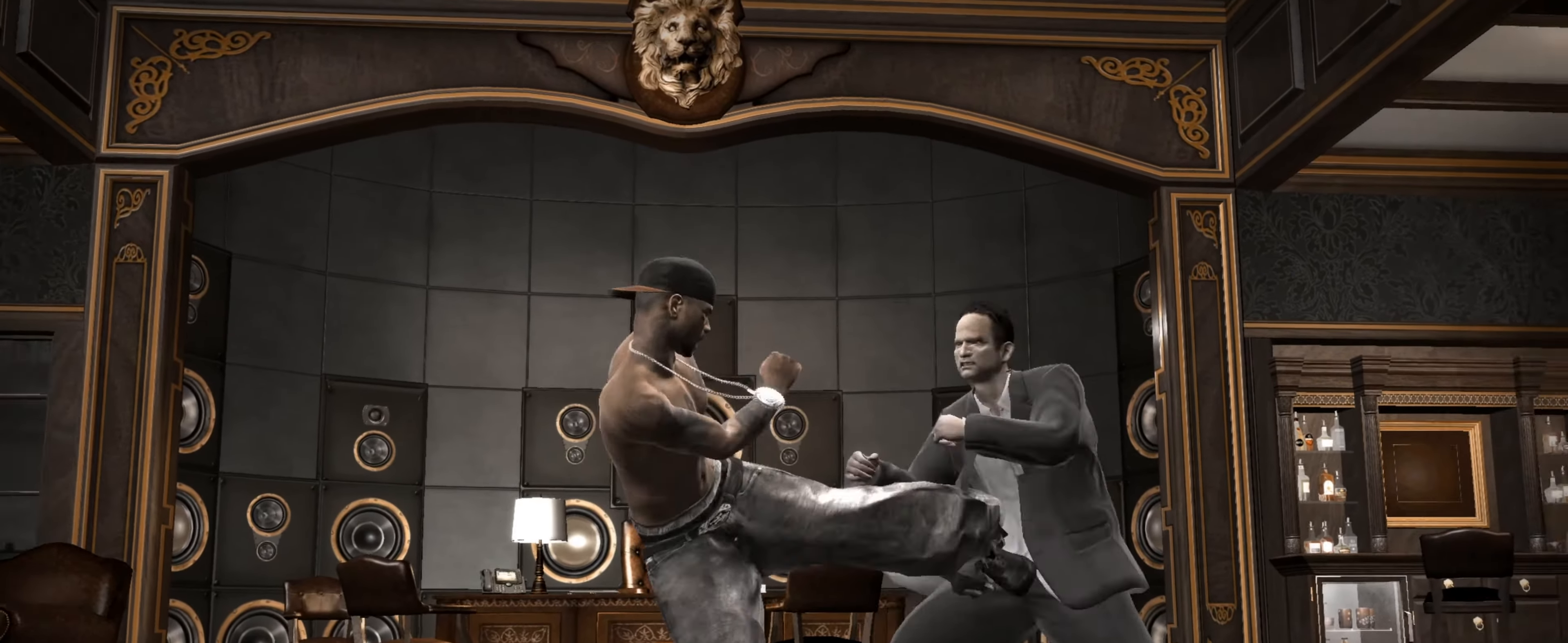
{"buttons": [], "left_stick": "right", "right_stick": "center", "events": [[50, "CROSS", "down"], [100, "CROSS", "up"], [184, "CROSS", "down"], [234, "CROSS", "up"], [317, "CROSS", "down"], [350, "CROSS", "up"]]}
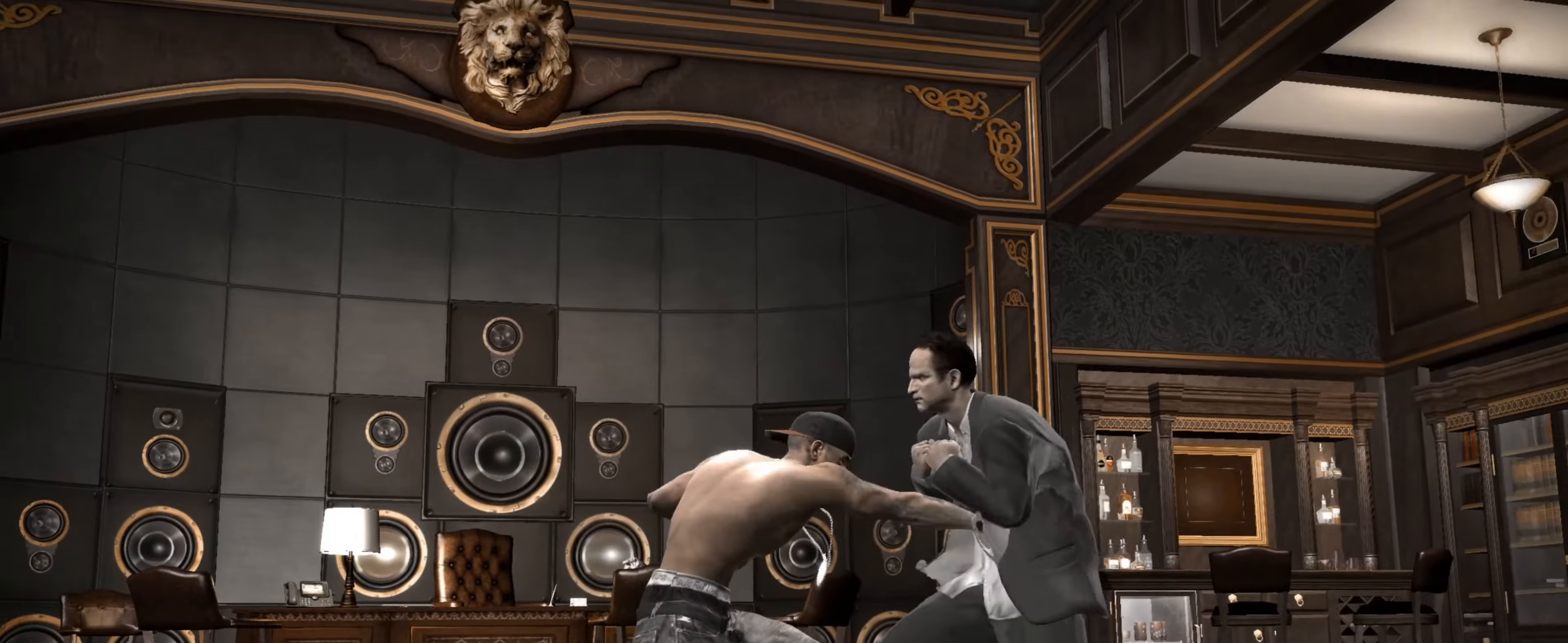
{"buttons": ["CROSS"], "left_stick": "right", "right_stick": "center", "events": [[250, "CROSS", "down"], [283, "CROSS", "up"], [350, "CROSS", "down"], [400, "CROSS", "up"], [483, "CROSS", "down"]]}
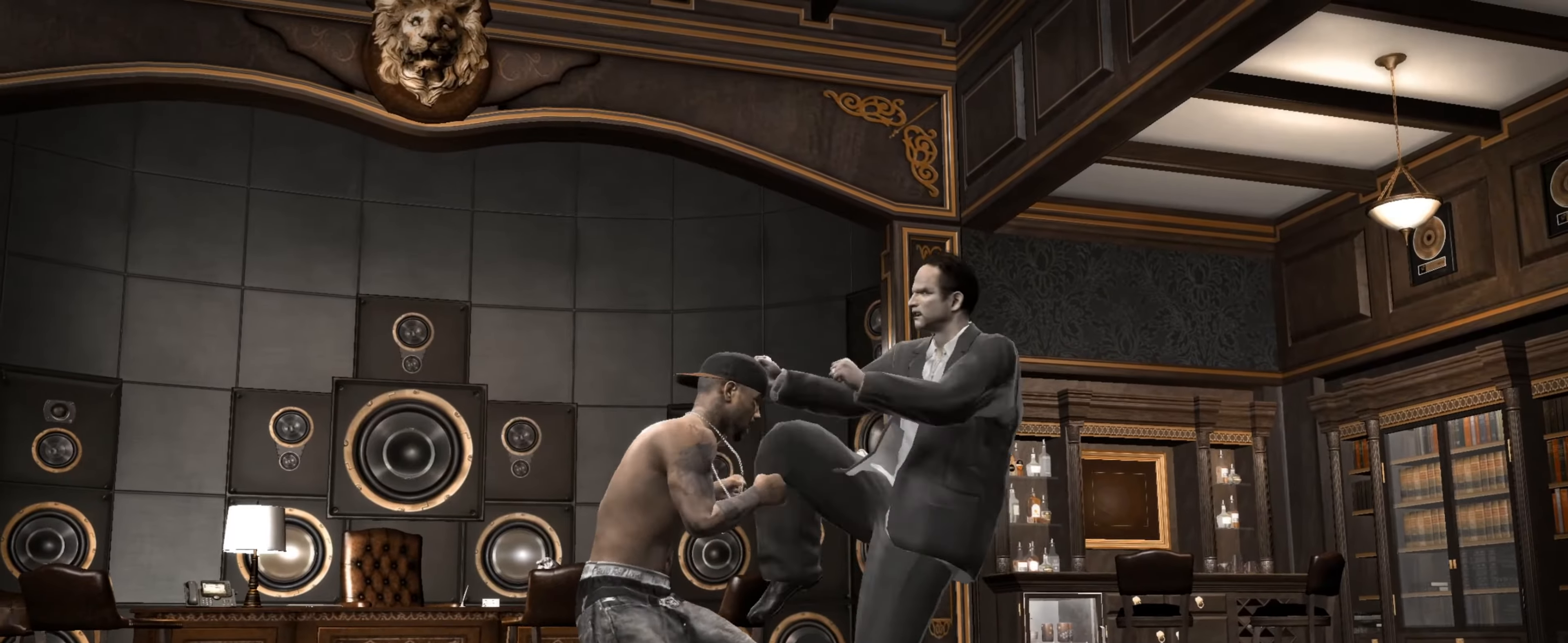
{"buttons": ["R2"], "left_stick": "right", "right_stick": "up", "events": [[33, "CROSS", "up"], [116, "CROSS", "down"], [166, "CROSS", "up"], [250, "CROSS", "down"], [283, "CROSS", "up"], [483, "R2", "down"], [500, "right_stick", "up"]]}
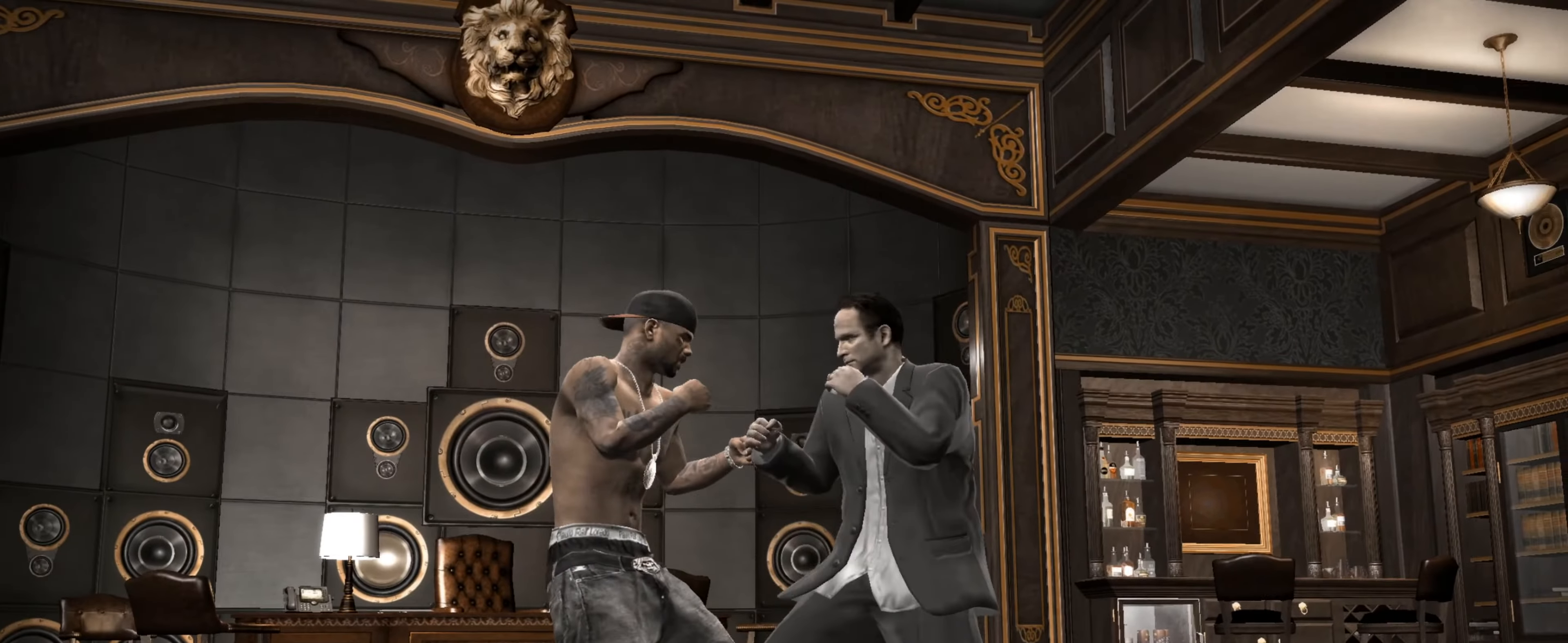
{"buttons": [], "left_stick": "center", "right_stick": "down", "events": [[233, "R2", "up"], [266, "right_stick", "center"], [333, "right_stick", "down-right"], [400, "left_stick", "center"], [400, "right_stick", "up-right"], [450, "right_stick", "left"], [500, "right_stick", "down"]]}
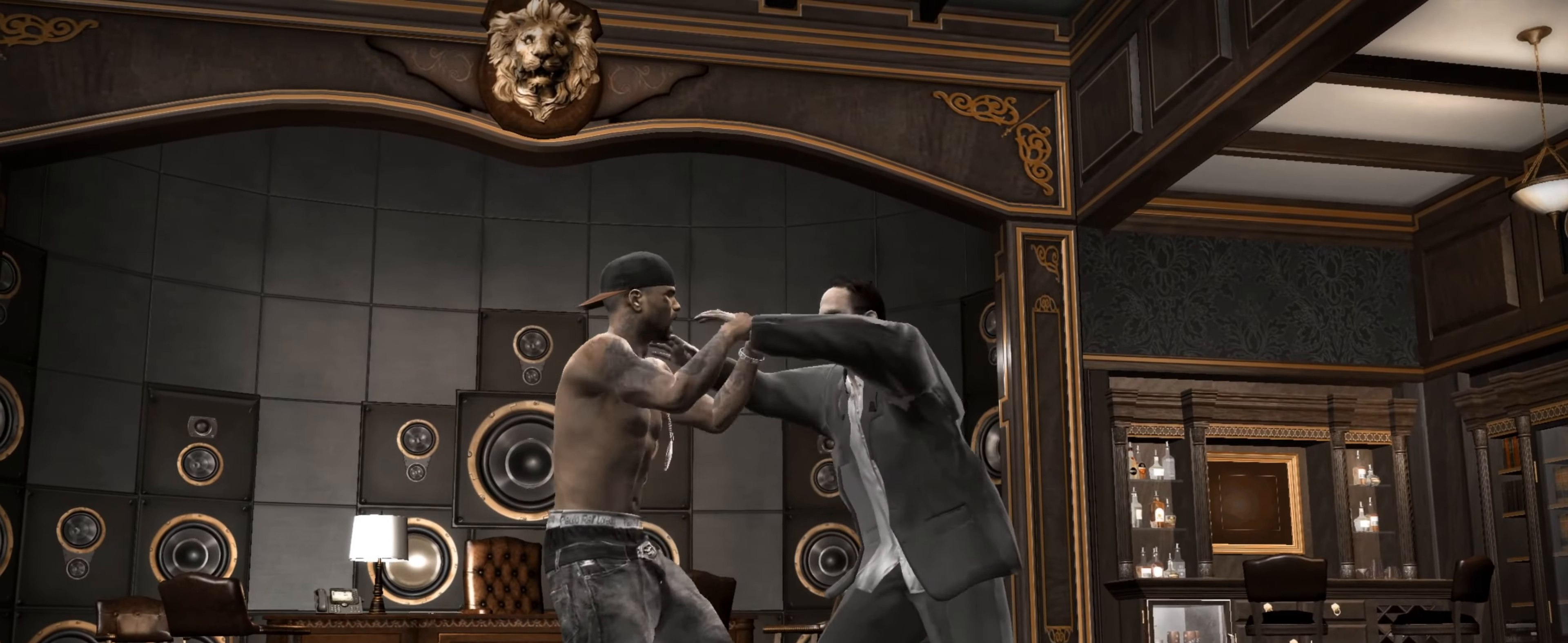
{"buttons": ["L1", "R1"], "left_stick": "up", "right_stick": "center", "events": [[50, "right_stick", "right"], [100, "right_stick", "center"], [216, "left_stick", "left"], [233, "R1", "down"], [316, "R1", "up"], [350, "L1", "down"], [400, "L1", "up"], [400, "R1", "down"], [433, "R1", "up"], [450, "left_stick", "up"], [466, "L1", "down"], [483, "R1", "down"]]}
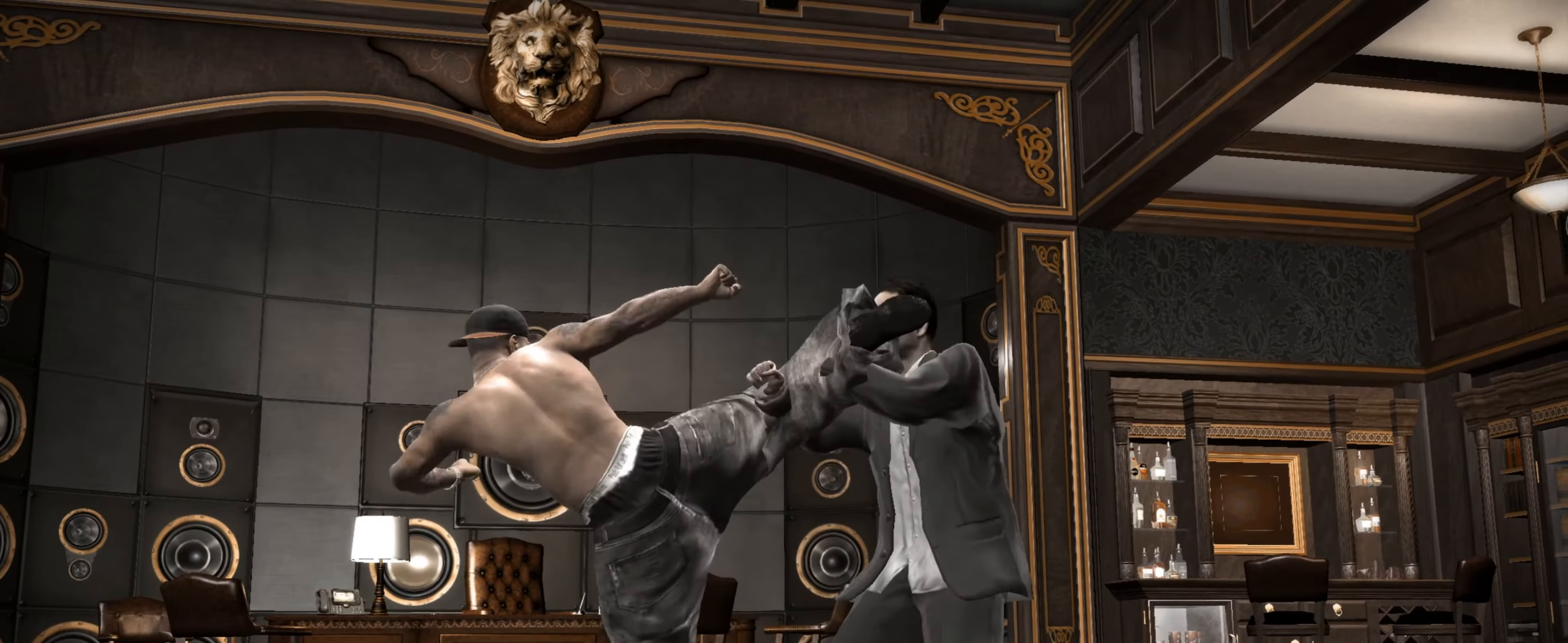
{"buttons": ["R1"], "left_stick": "up-right", "right_stick": "center", "events": [[16, "left_stick", "up-right"], [33, "L1", "up"], [50, "R1", "up"], [500, "R1", "down"]]}
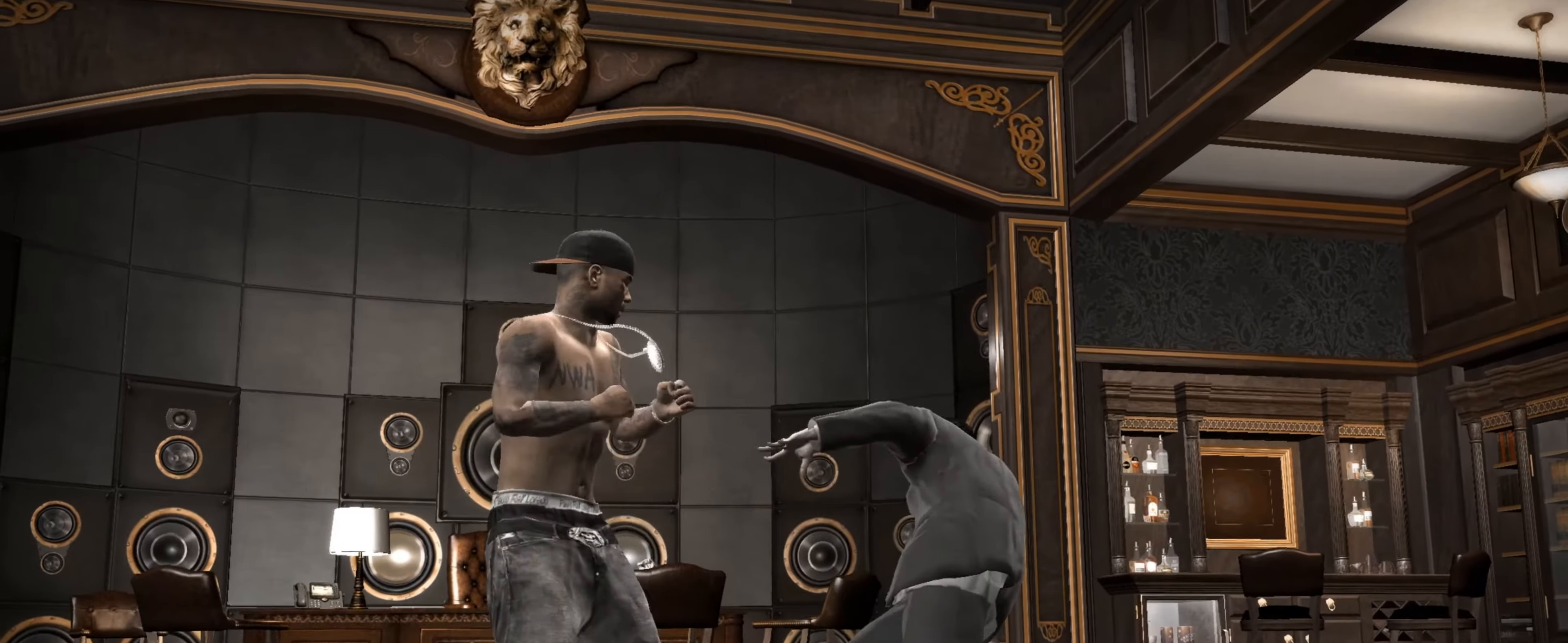
{"buttons": [], "left_stick": "left", "right_stick": "center", "events": [[83, "R1", "up"], [150, "R1", "down"], [200, "R1", "up"], [450, "left_stick", "up-left"], [500, "left_stick", "left"]]}
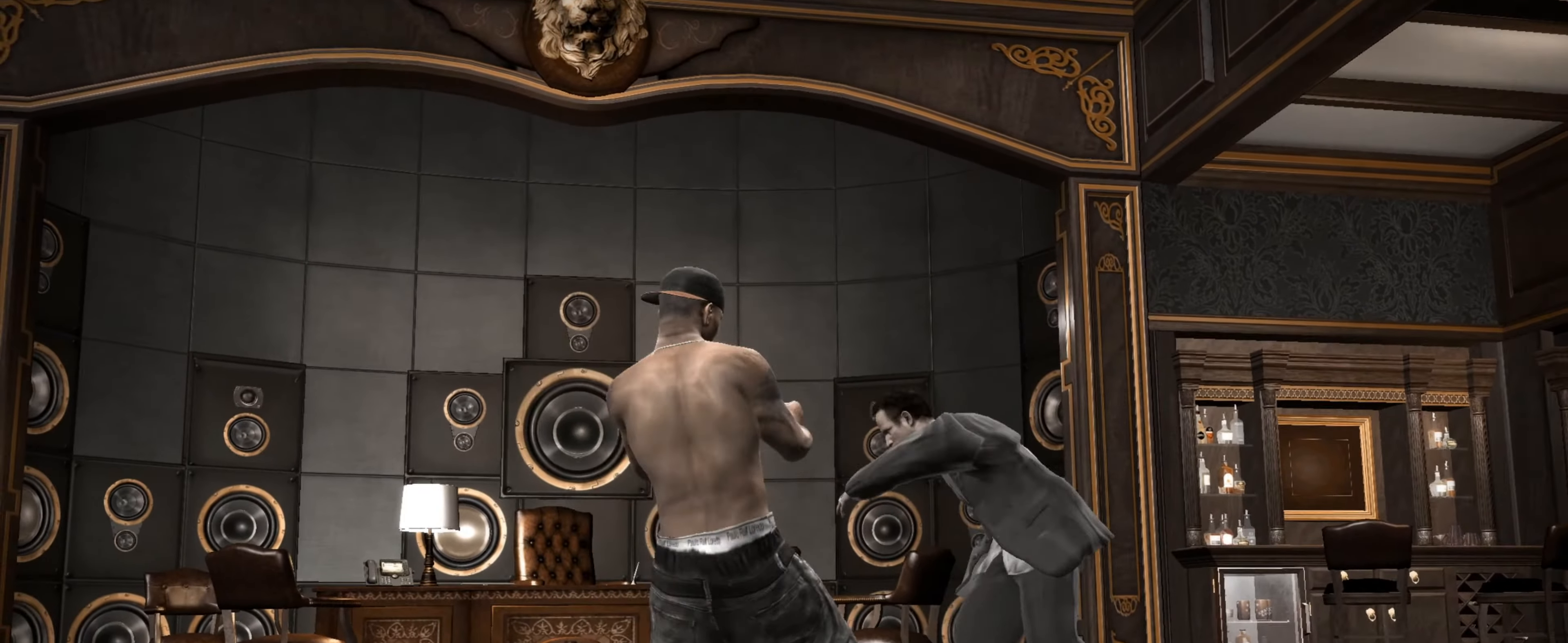
{"buttons": [], "left_stick": "up-right", "right_stick": "center", "events": [[150, "R1", "down"], [216, "R1", "up"], [400, "left_stick", "up-right"]]}
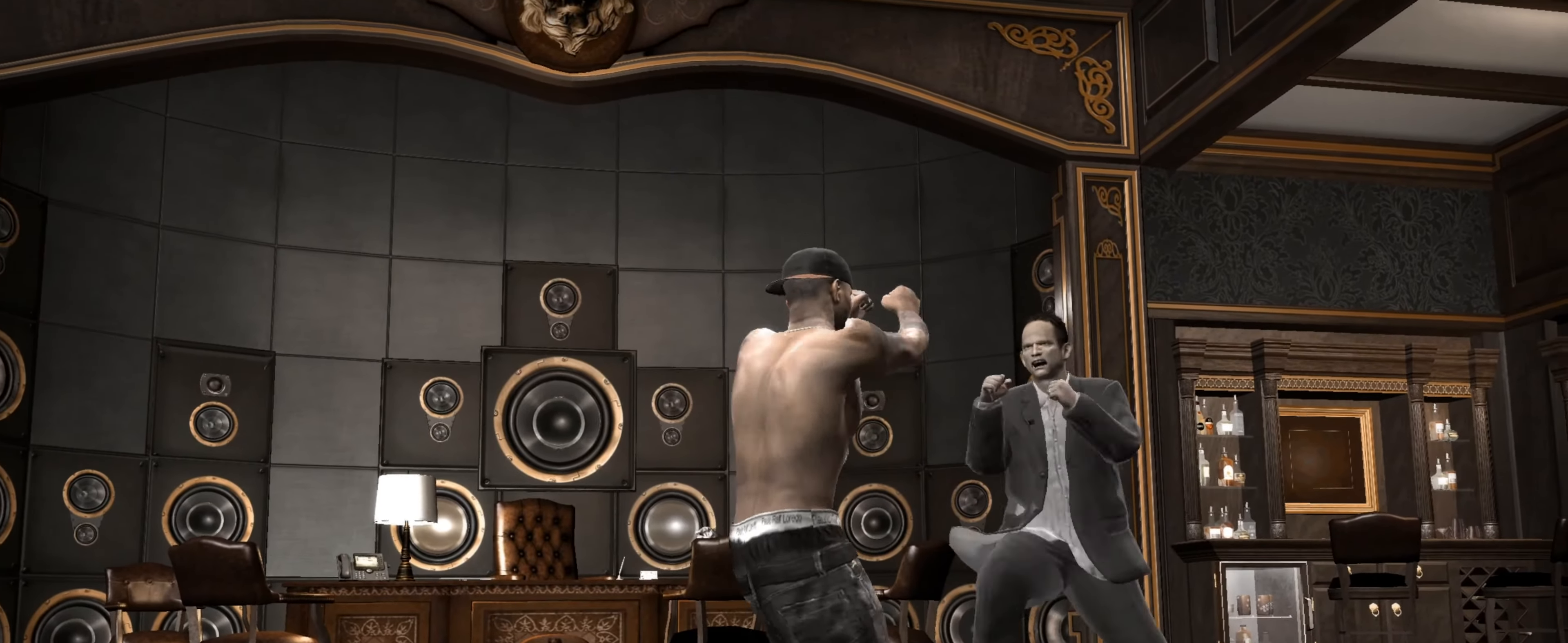
{"buttons": ["SQUARE"], "left_stick": "center", "right_stick": "center", "events": [[50, "CROSS", "down"], [83, "CROSS", "up"], [150, "CROSS", "down"], [216, "CROSS", "up"], [250, "left_stick", "center"], [266, "CROSS", "down"], [316, "left_stick", "up-left"], [333, "CROSS", "up"], [433, "left_stick", "center"], [450, "SQUARE", "down"]]}
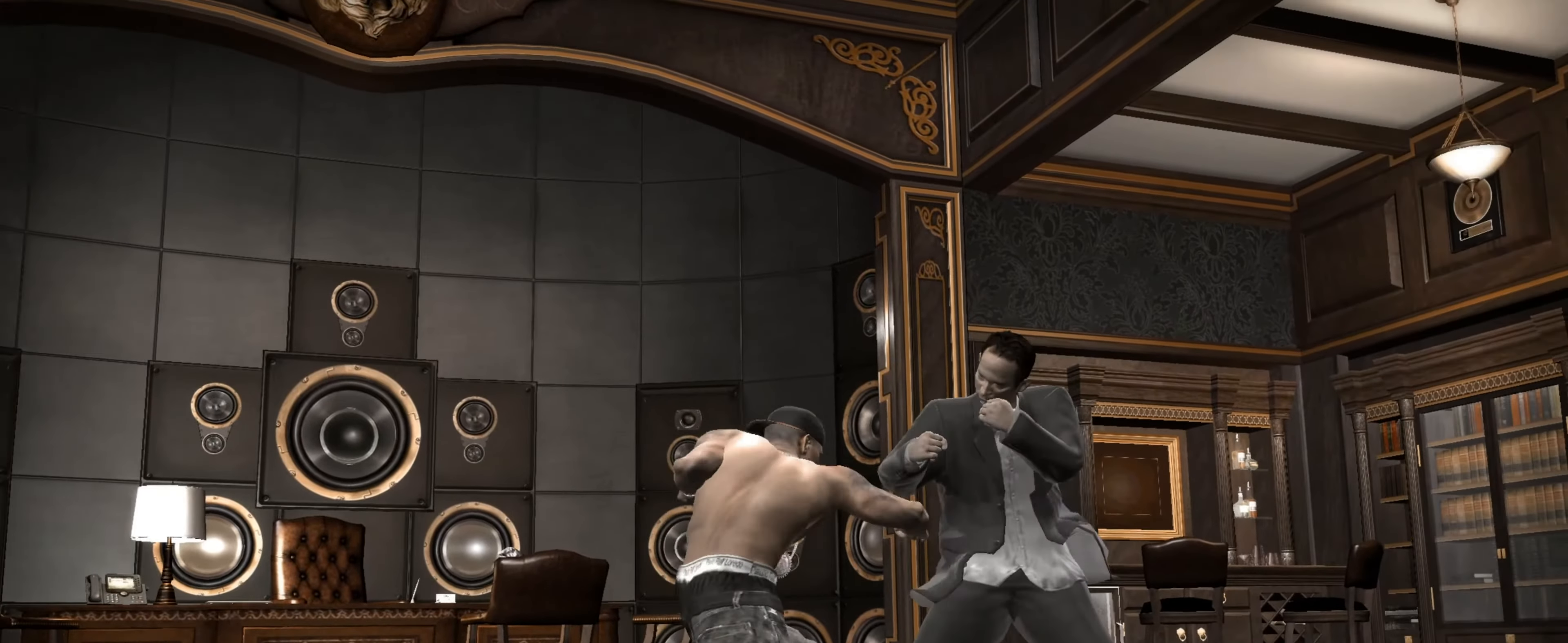
{"buttons": [], "left_stick": "left", "right_stick": "center", "events": [[16, "SQUARE", "up"], [66, "left_stick", "up-left"], [83, "SQUARE", "down"], [150, "SQUARE", "up"], [150, "left_stick", "center"], [216, "SQUARE", "down"], [266, "left_stick", "up-left"], [283, "SQUARE", "up"], [316, "left_stick", "center"], [433, "left_stick", "left"]]}
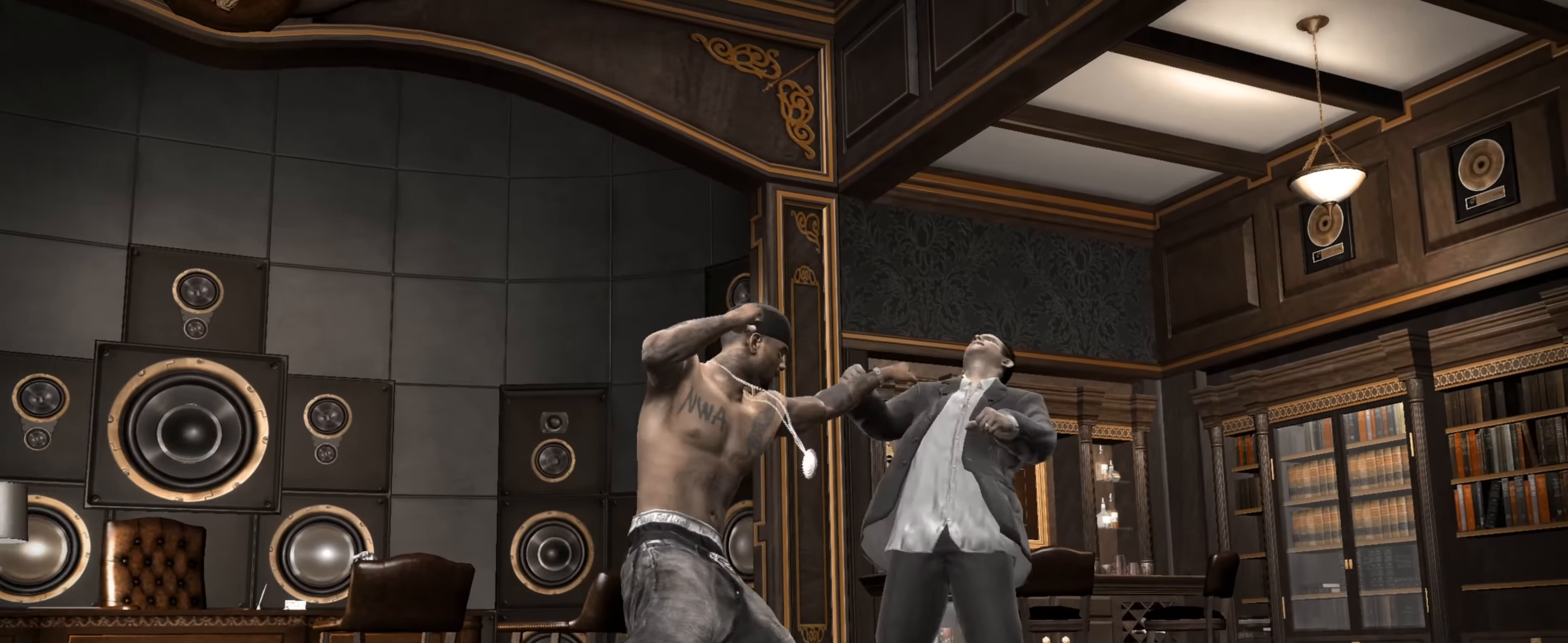
{"buttons": [], "left_stick": "right", "right_stick": "left", "events": [[83, "left_stick", "down-left"], [200, "left_stick", "down"], [366, "right_stick", "right"], [383, "left_stick", "right"], [483, "right_stick", "left"]]}
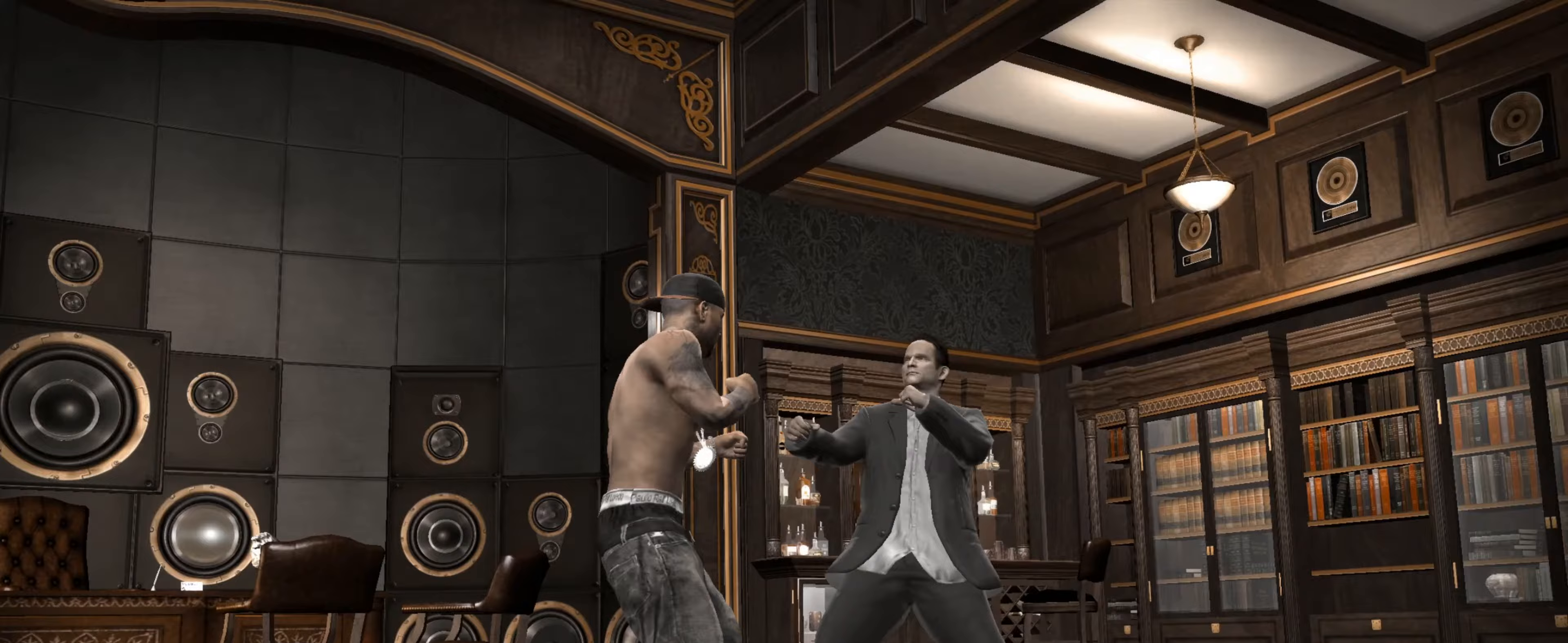
{"buttons": ["R1"], "left_stick": "down-left", "right_stick": "up-right", "events": [[33, "right_stick", "down"], [133, "right_stick", "center"], [150, "left_stick", "center"], [250, "right_stick", "up"], [267, "left_stick", "down-left"], [300, "R1", "down"], [400, "R1", "up"], [417, "right_stick", "center"], [467, "R1", "down"], [500, "right_stick", "up-right"]]}
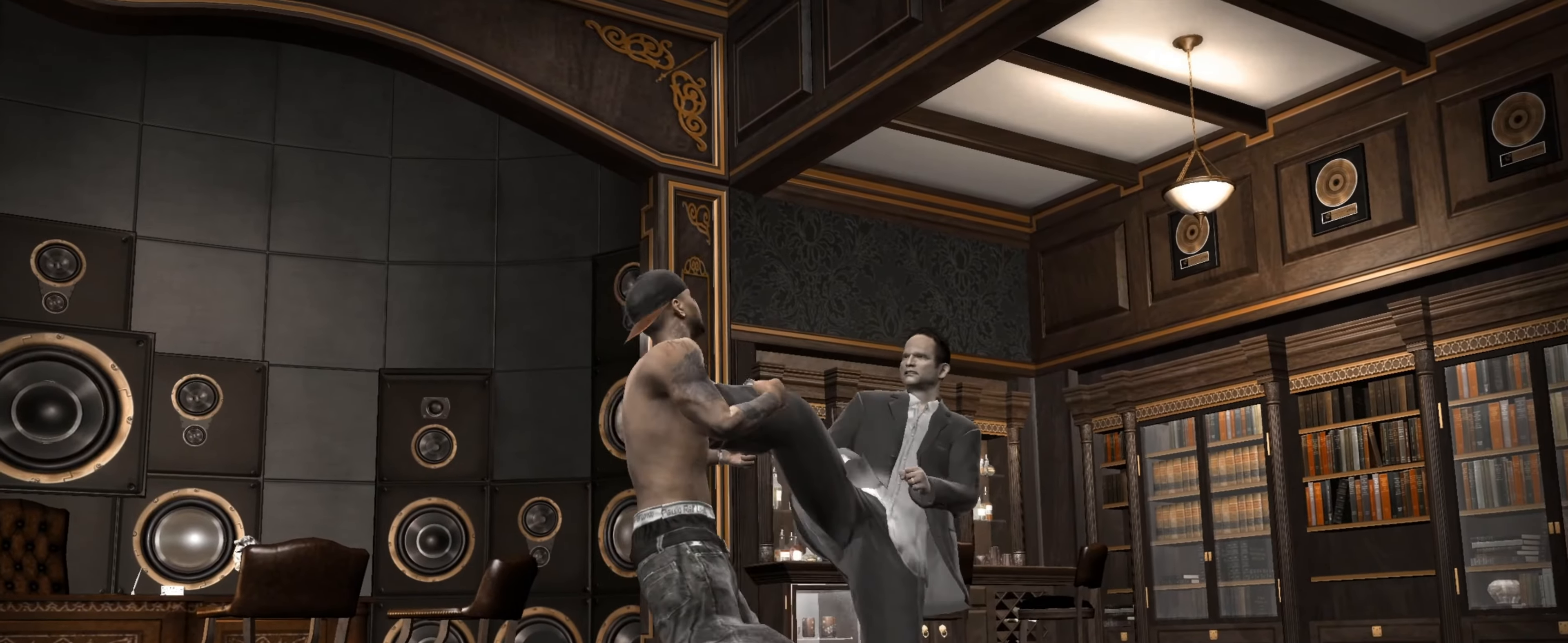
{"buttons": ["R2"], "left_stick": "center", "right_stick": "up", "events": [[33, "right_stick", "center"], [50, "R1", "up"], [83, "left_stick", "down-right"], [283, "R2", "down"], [283, "right_stick", "up"], [383, "left_stick", "center"]]}
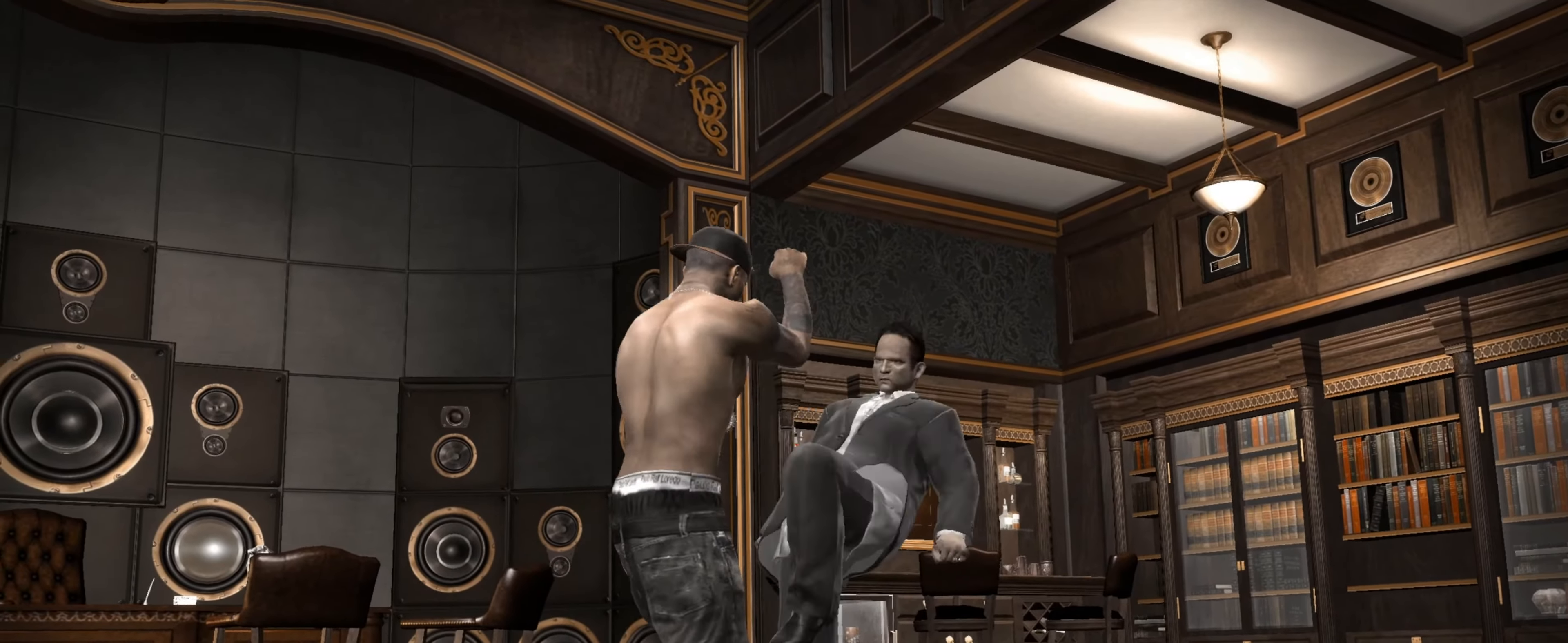
{"buttons": ["R2"], "left_stick": "center", "right_stick": "up", "events": [[67, "R2", "up"], [67, "right_stick", "center"], [150, "CROSS", "down"], [217, "CROSS", "up"], [250, "L1", "down"], [350, "L1", "up"], [383, "L1", "down"], [483, "L1", "up"], [483, "R2", "down"], [483, "right_stick", "up"]]}